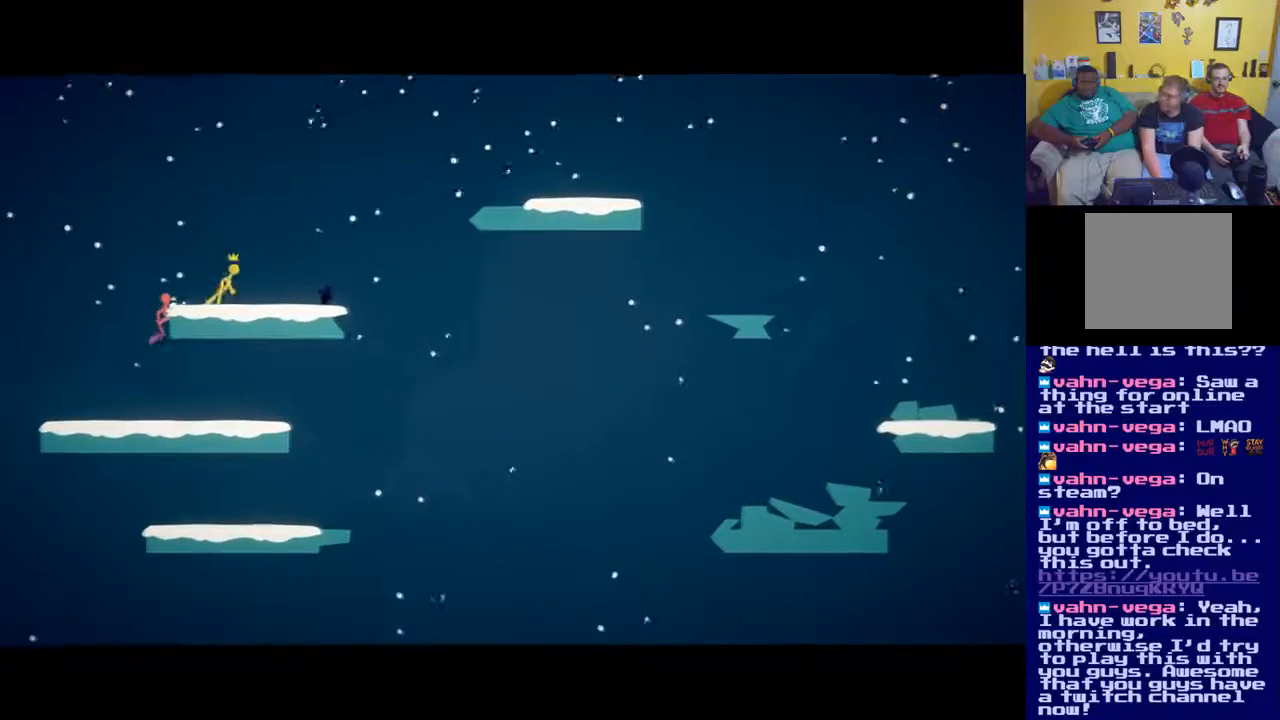
Gameplay with a controller (Xbox layout); each line is a JSON object with the inputs held at the frame after it. "events" lists button and stick changes between this image and that frame as [ms after this image, input, new state], when the widget could be followed in between.
{"buttons": [], "left_stick": "right", "right_stick": "center", "events": []}
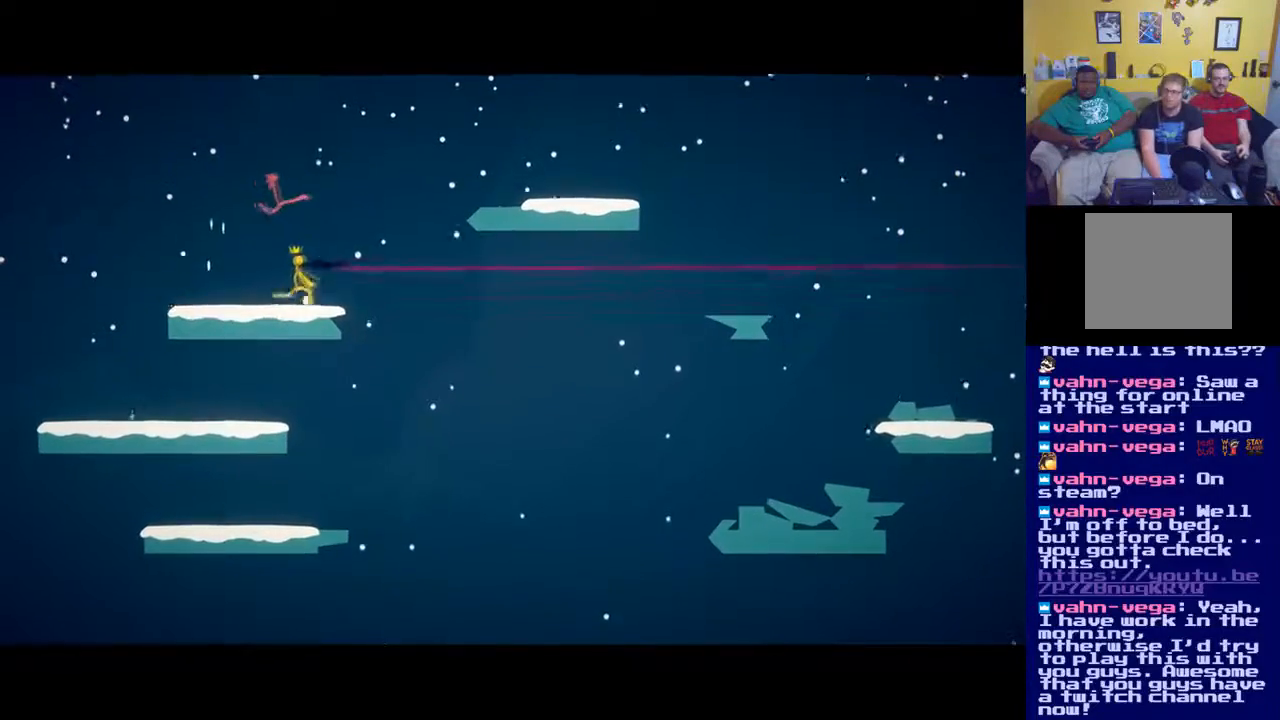
{"buttons": ["A"], "left_stick": "right", "right_stick": "center", "events": [[150, "A", "down"]]}
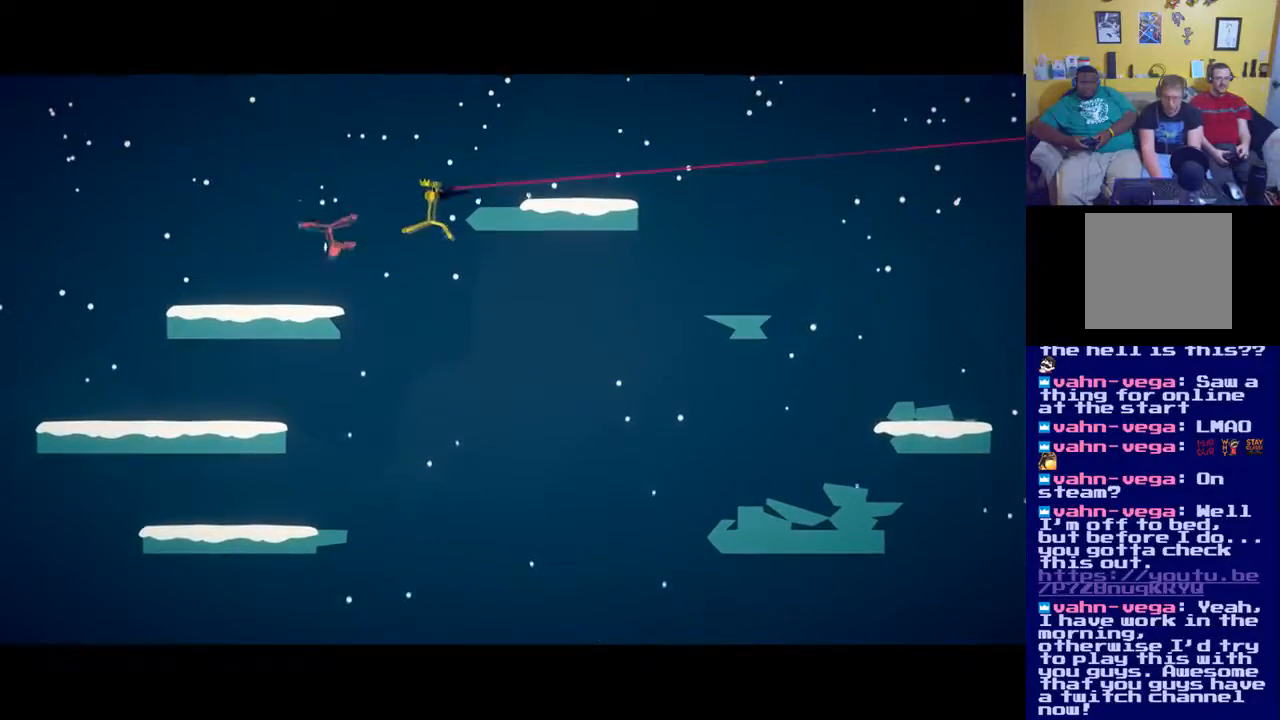
{"buttons": ["A"], "left_stick": "right", "right_stick": "center", "events": [[200, "A", "up"], [250, "A", "down"]]}
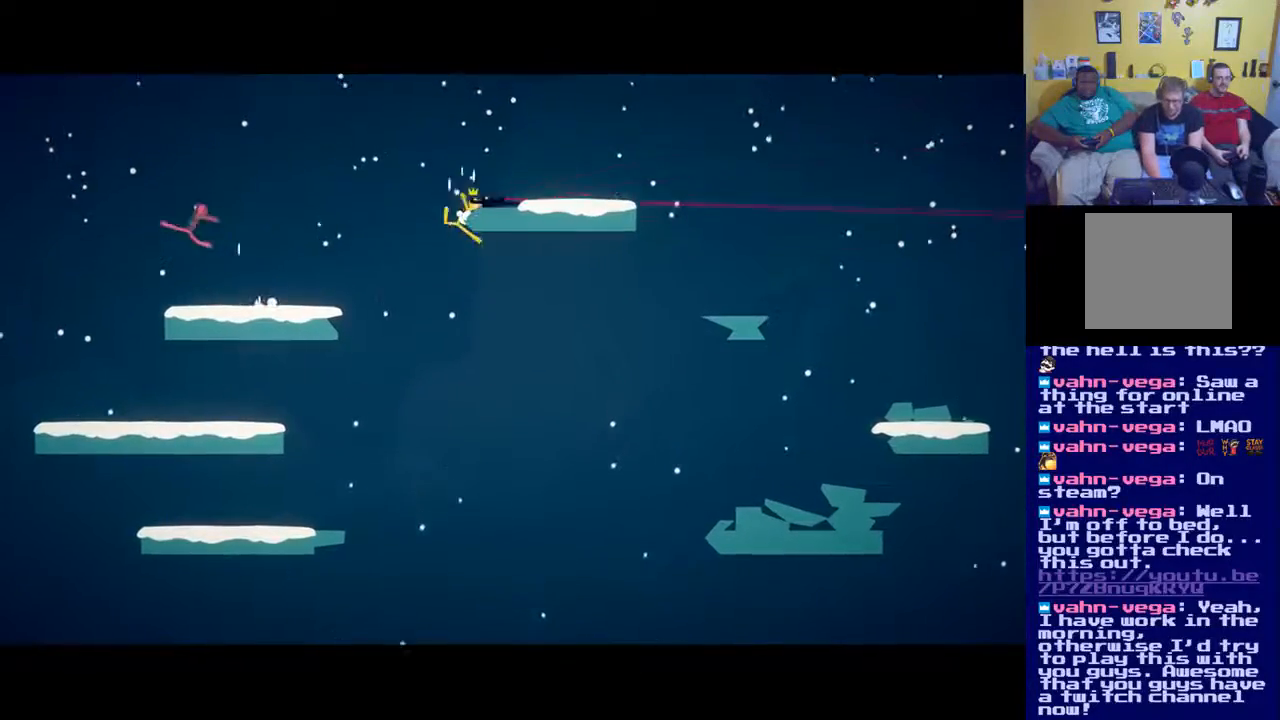
{"buttons": [], "left_stick": "right", "right_stick": "center", "events": [[133, "A", "up"], [350, "A", "down"], [500, "A", "up"]]}
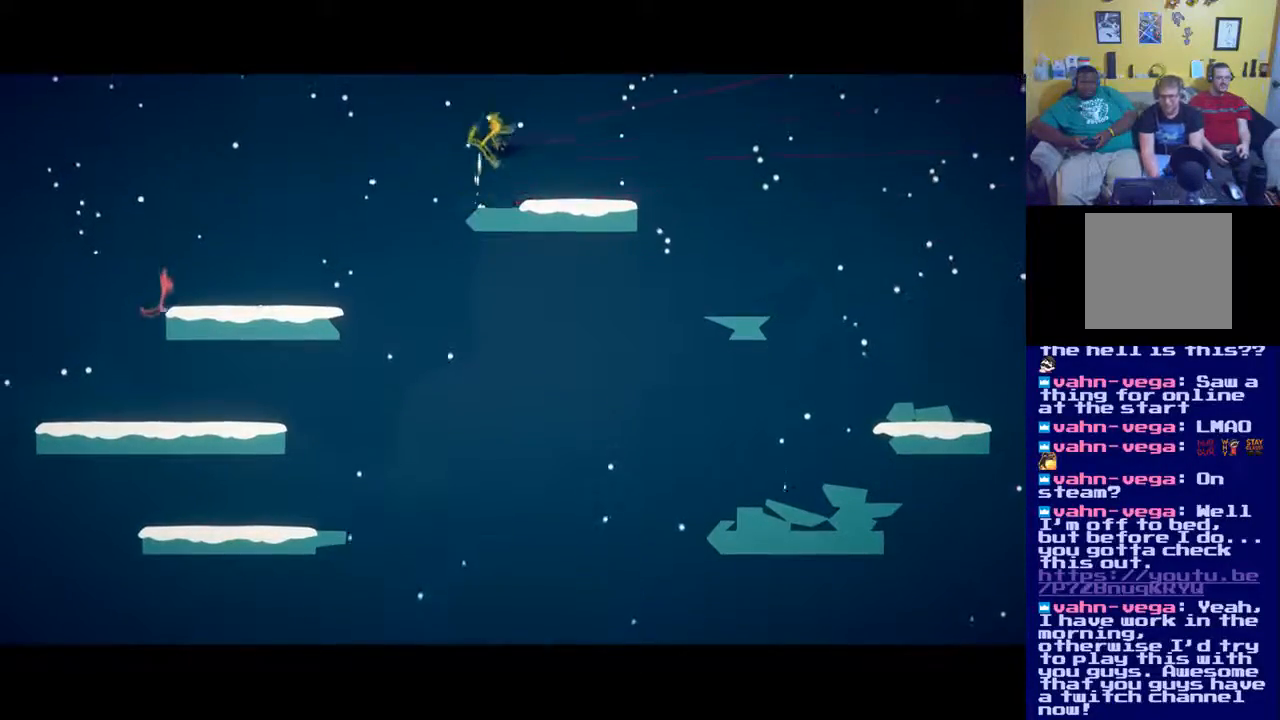
{"buttons": [], "left_stick": "left", "right_stick": "center", "events": [[317, "left_stick", "left"]]}
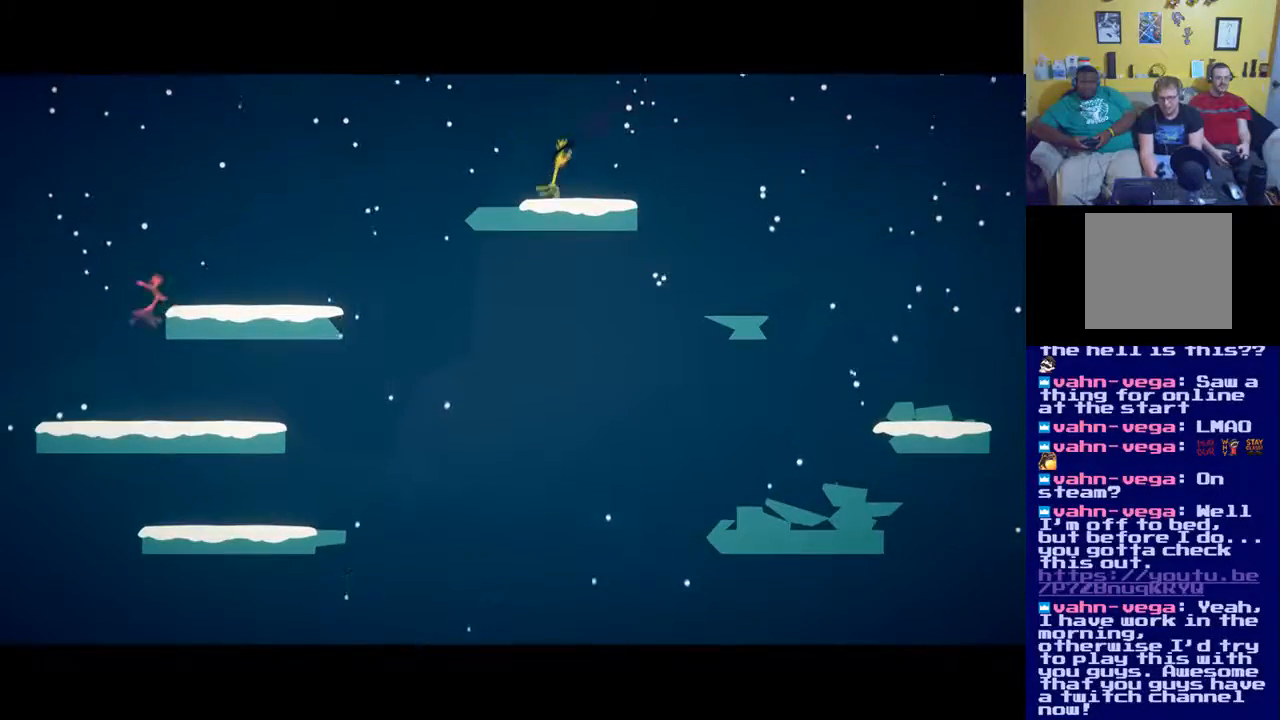
{"buttons": [], "left_stick": "center", "right_stick": "down-left", "events": [[83, "left_stick", "center"], [350, "right_stick", "down-left"]]}
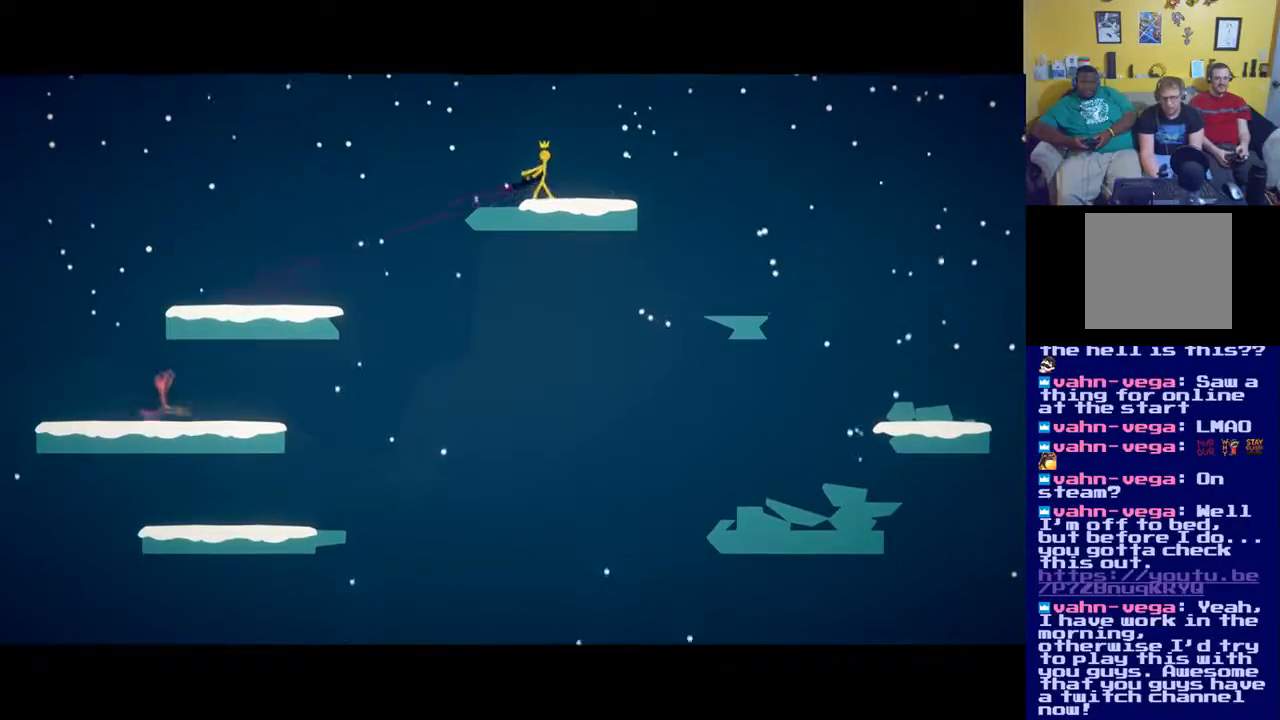
{"buttons": [], "left_stick": "center", "right_stick": "down-left", "events": [[117, "X", "down"], [267, "X", "up"]]}
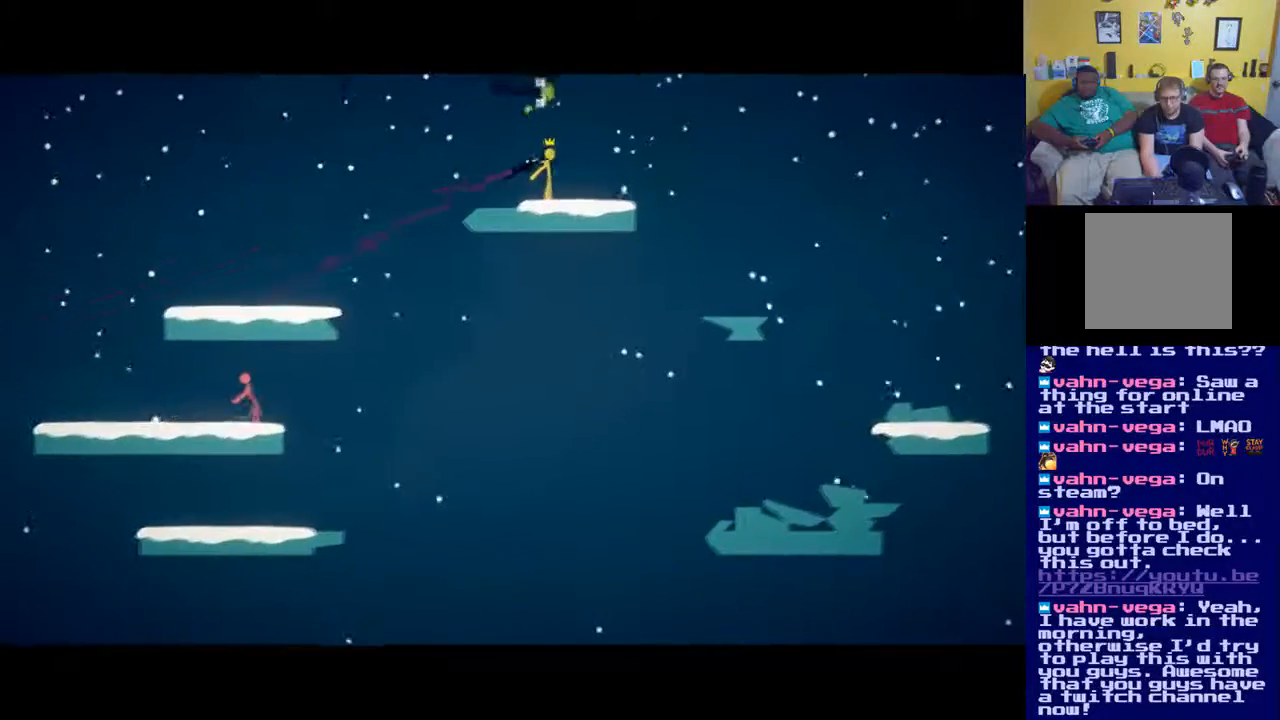
{"buttons": [], "left_stick": "center", "right_stick": "center", "events": [[150, "right_stick", "left"], [417, "right_stick", "center"]]}
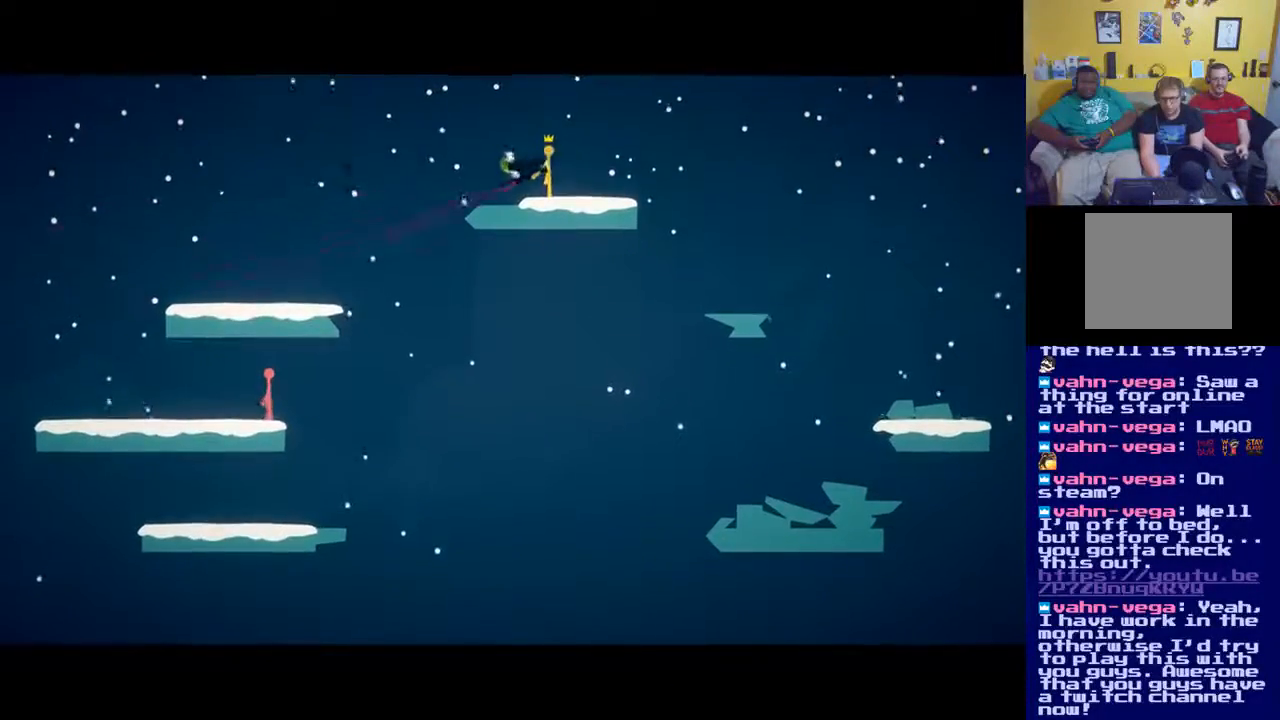
{"buttons": [], "left_stick": "center", "right_stick": "center", "events": []}
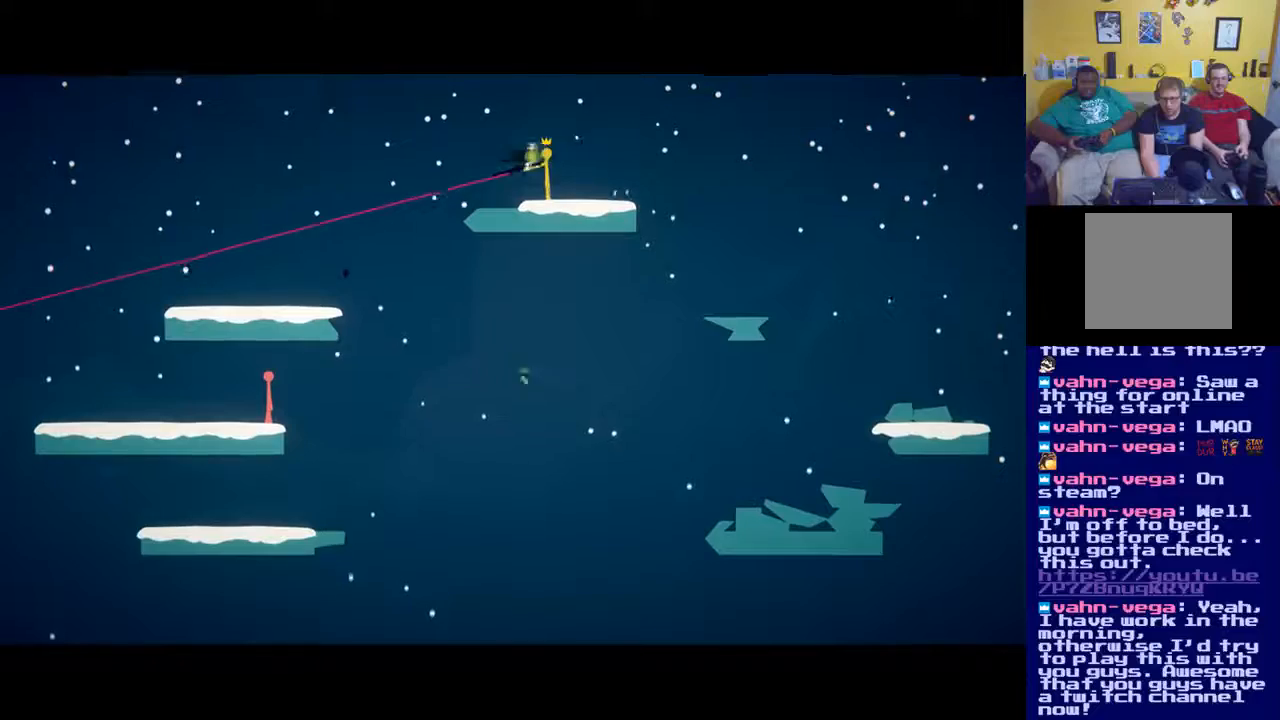
{"buttons": [], "left_stick": "center", "right_stick": "center", "events": []}
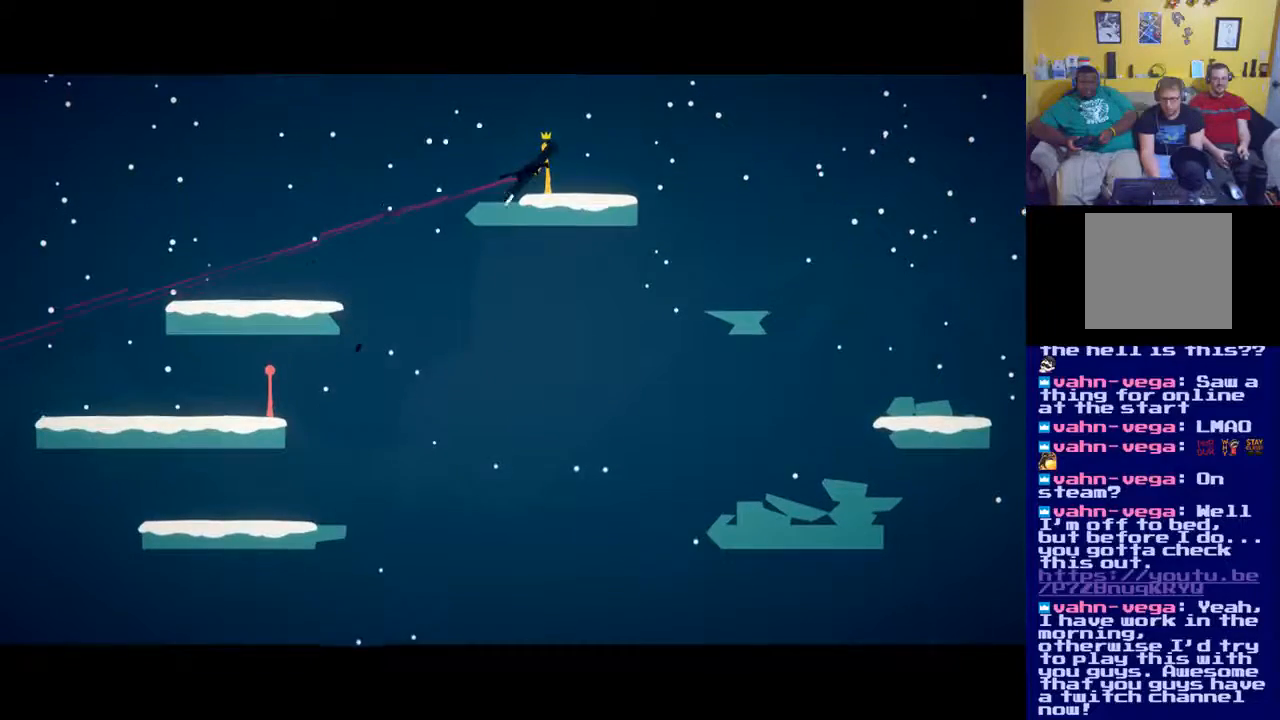
{"buttons": ["Y"], "left_stick": "center", "right_stick": "center", "events": [[451, "Y", "down"]]}
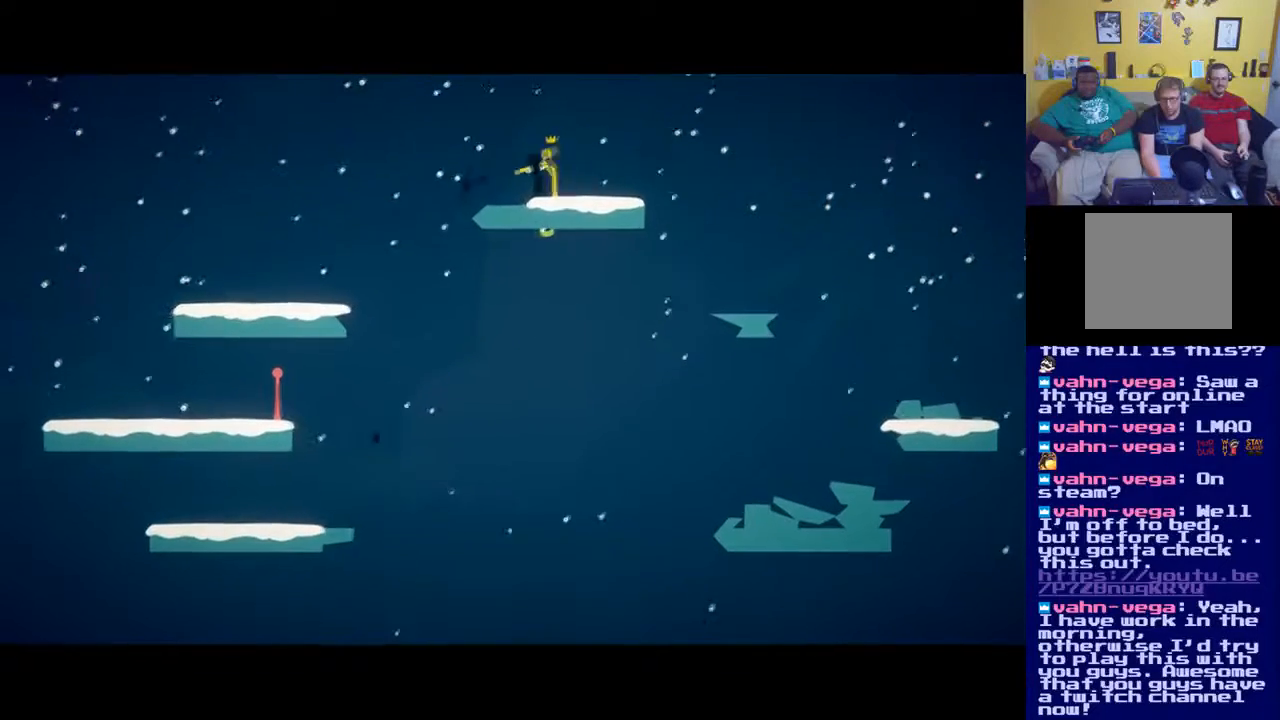
{"buttons": [], "left_stick": "center", "right_stick": "center", "events": [[66, "Y", "up"]]}
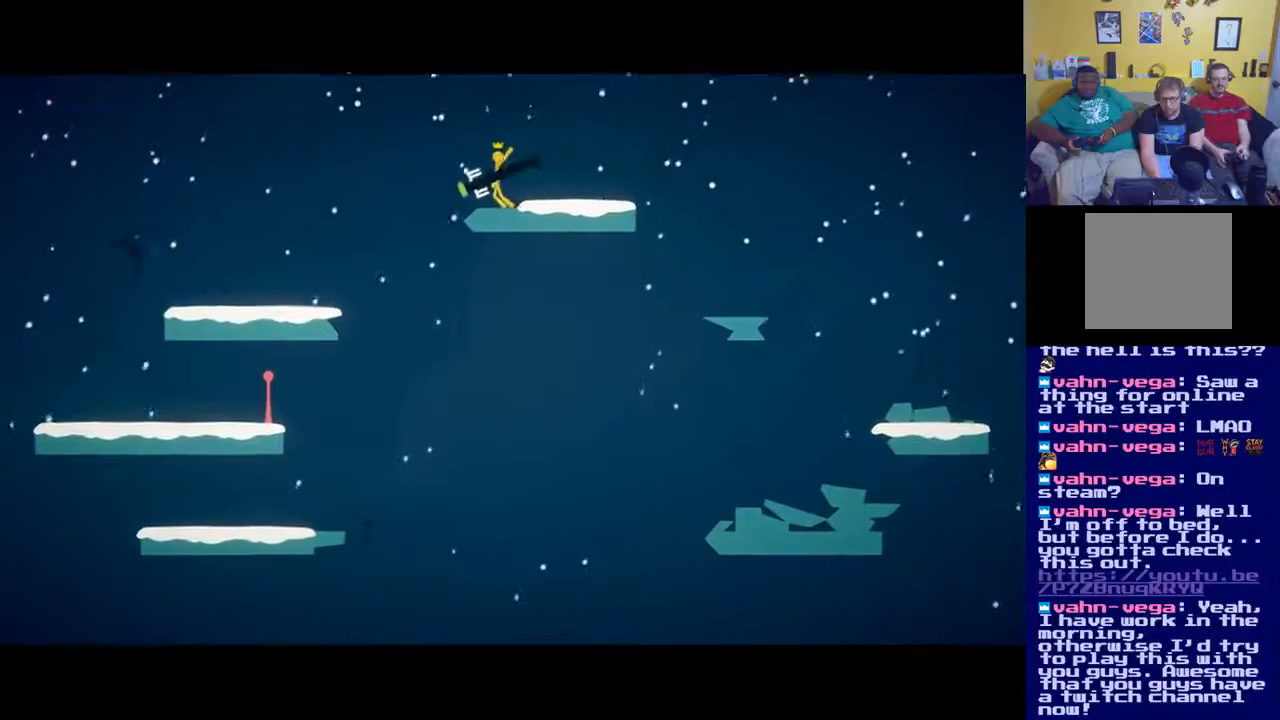
{"buttons": [], "left_stick": "right", "right_stick": "center", "events": [[84, "X", "down"], [184, "X", "up"], [384, "left_stick", "right"]]}
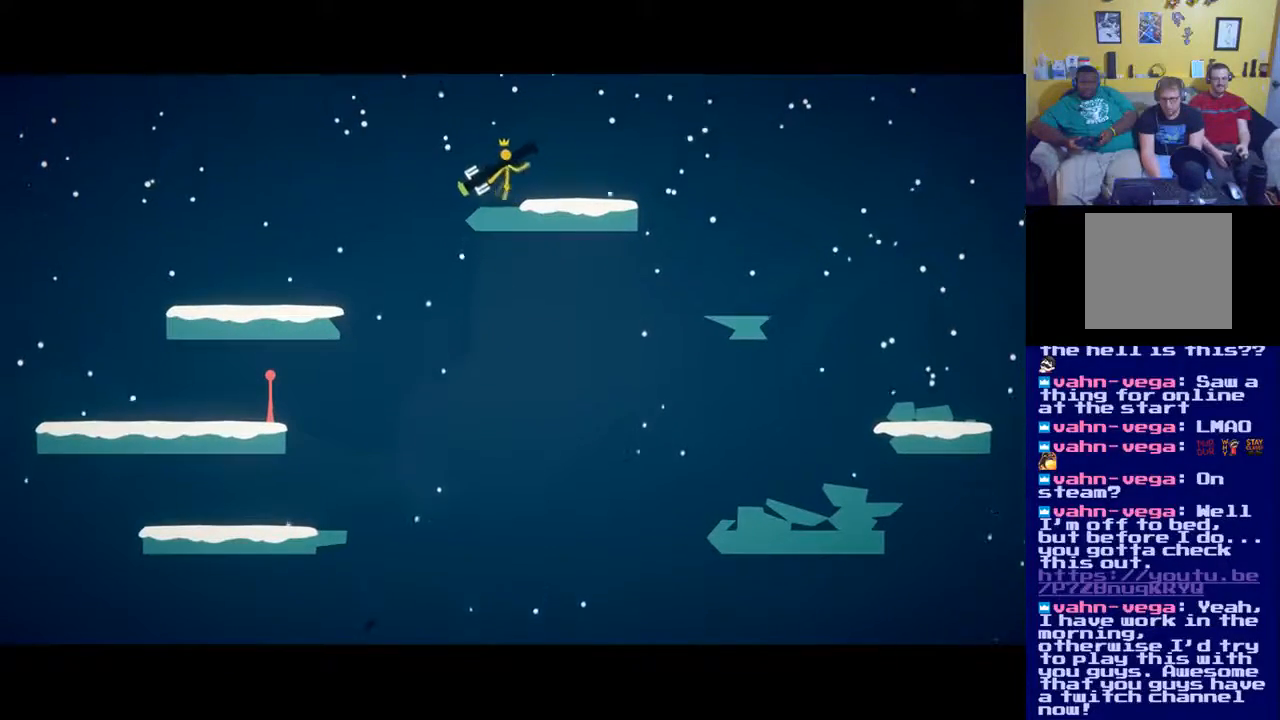
{"buttons": [], "left_stick": "center", "right_stick": "left", "events": [[350, "left_stick", "center"], [400, "right_stick", "left"]]}
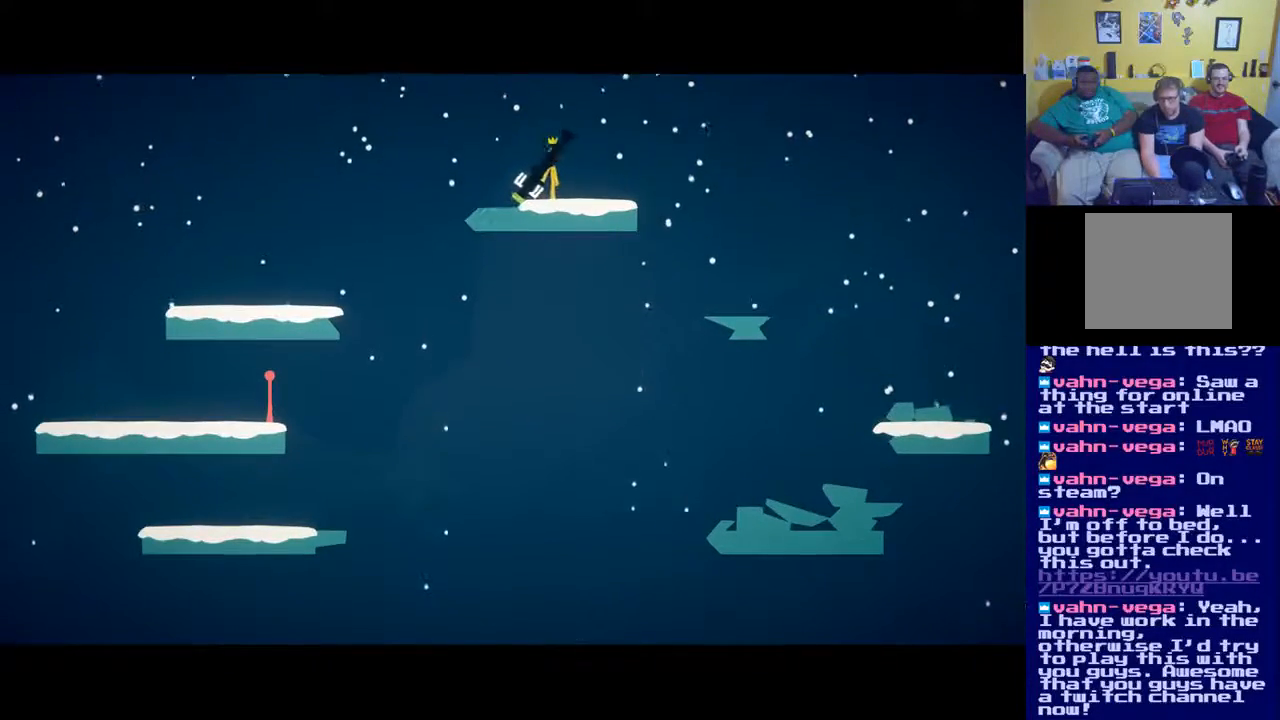
{"buttons": [], "left_stick": "center", "right_stick": "left", "events": []}
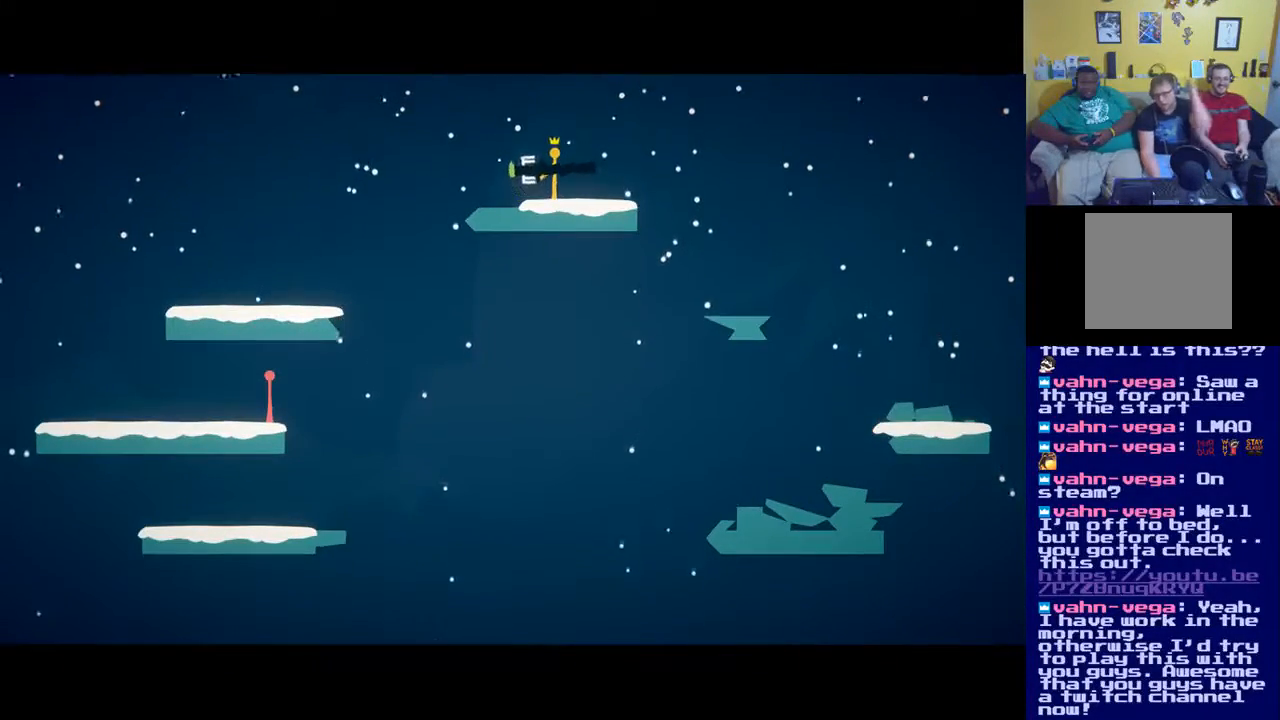
{"buttons": [], "left_stick": "center", "right_stick": "left", "events": [[117, "X", "down"], [250, "X", "up"]]}
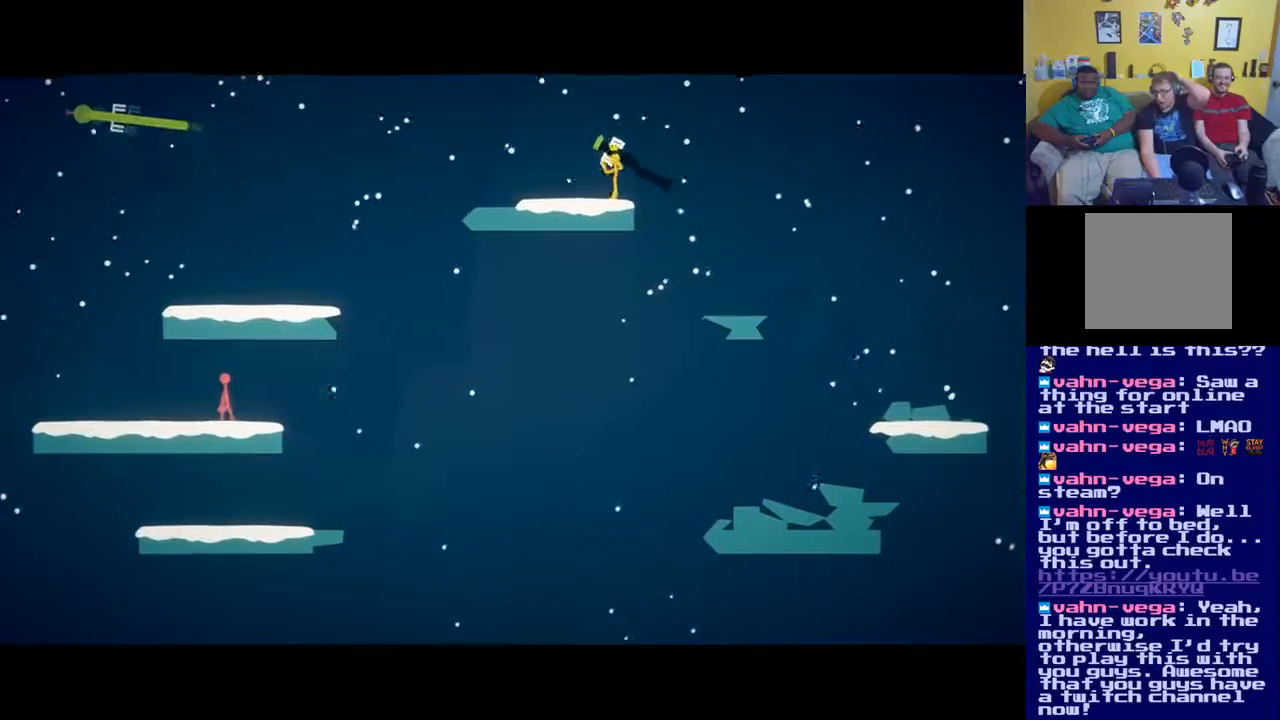
{"buttons": [], "left_stick": "center", "right_stick": "center", "events": [[184, "right_stick", "center"]]}
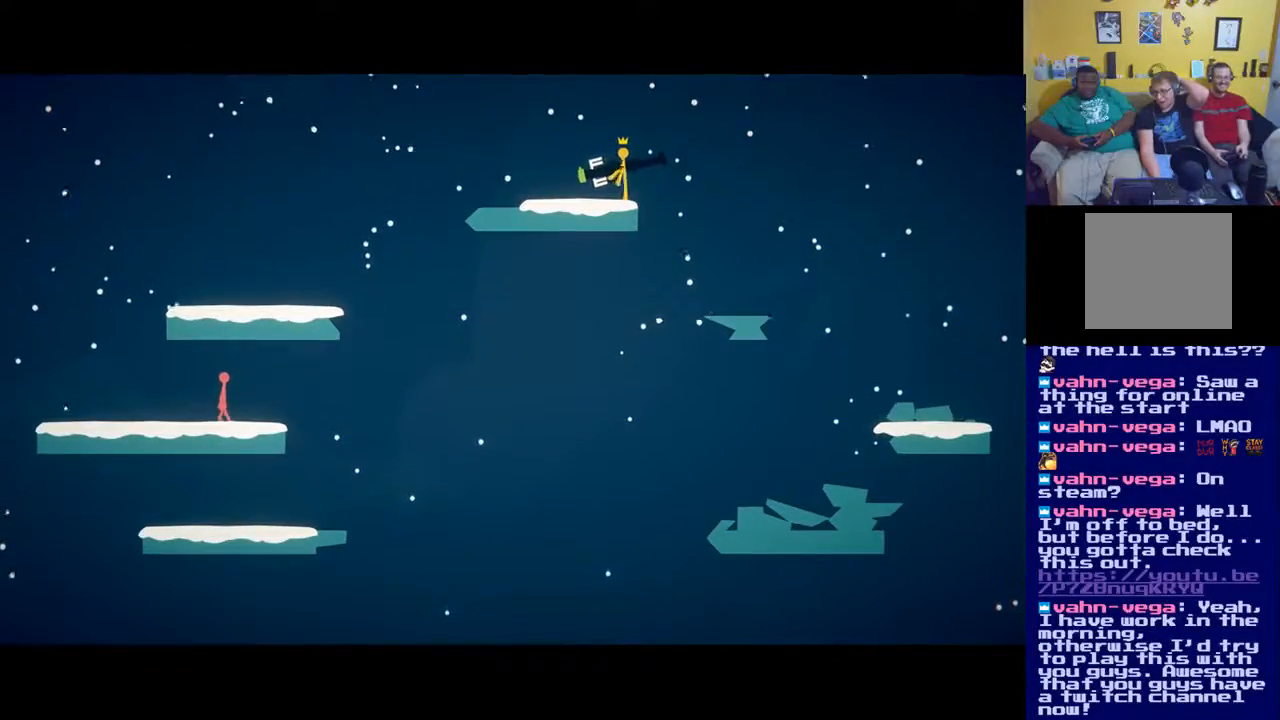
{"buttons": [], "left_stick": "center", "right_stick": "center", "events": []}
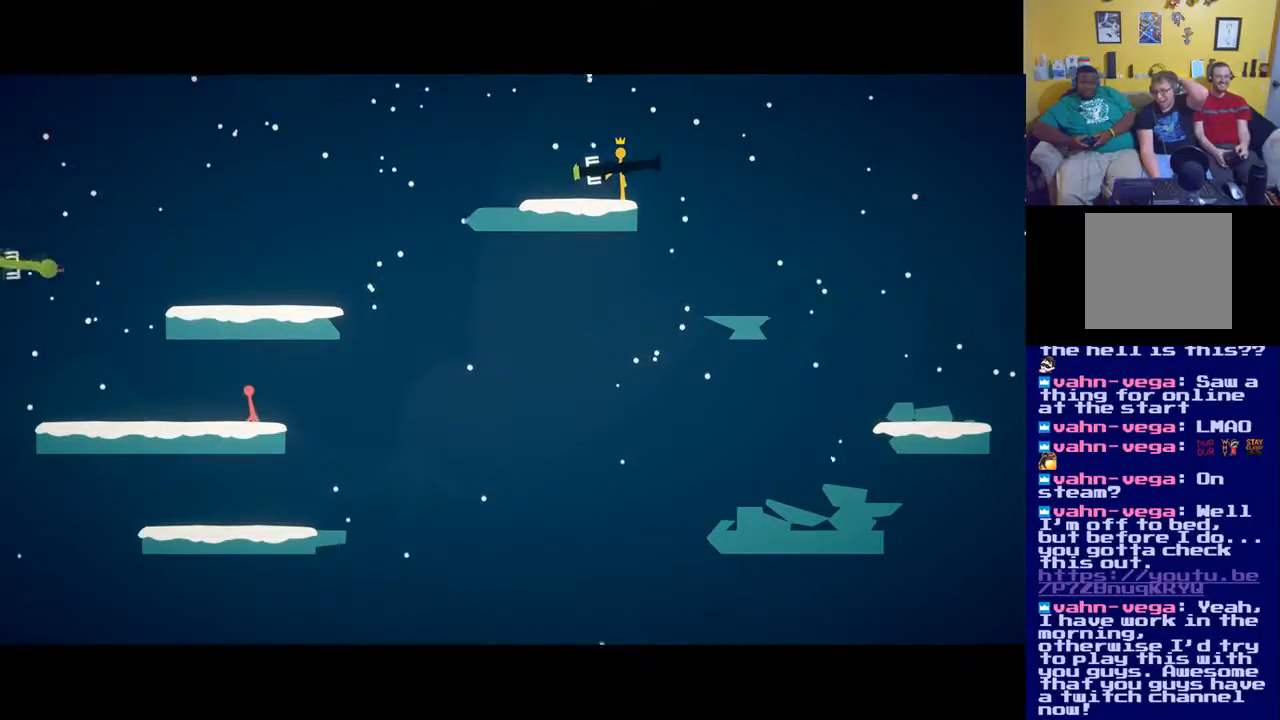
{"buttons": [], "left_stick": "center", "right_stick": "left", "events": [[217, "right_stick", "left"]]}
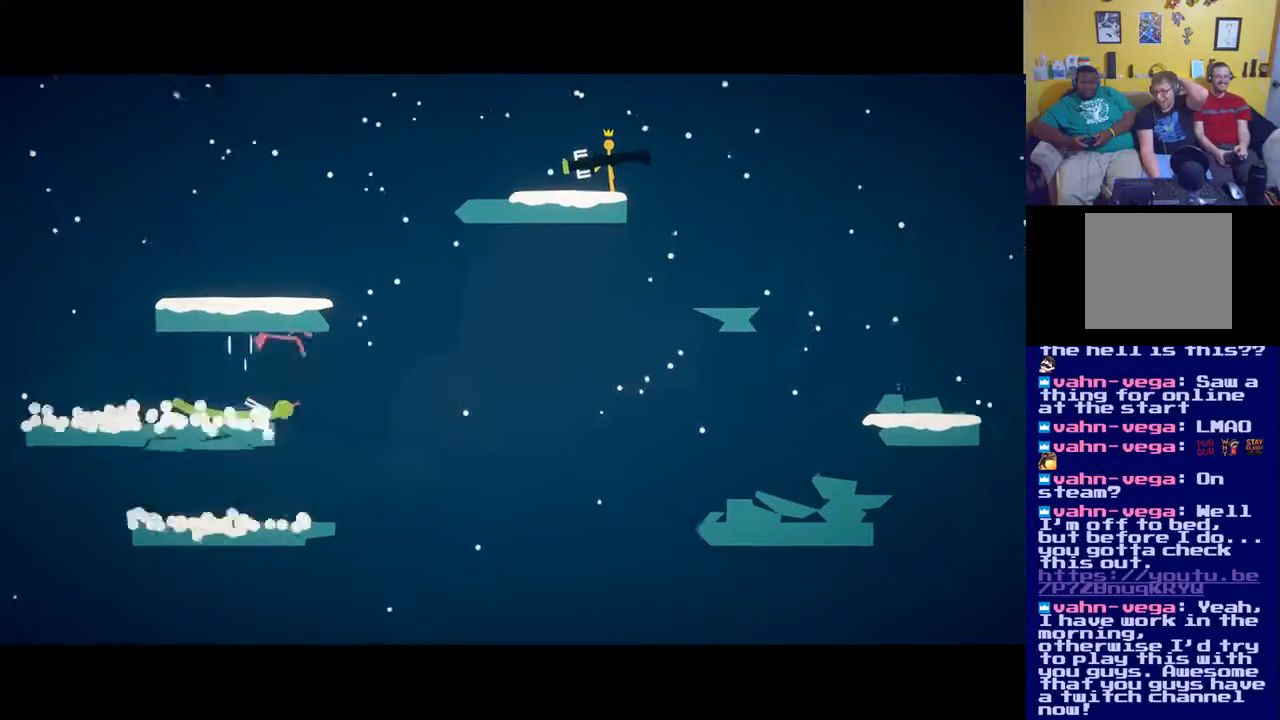
{"buttons": [], "left_stick": "center", "right_stick": "left", "events": []}
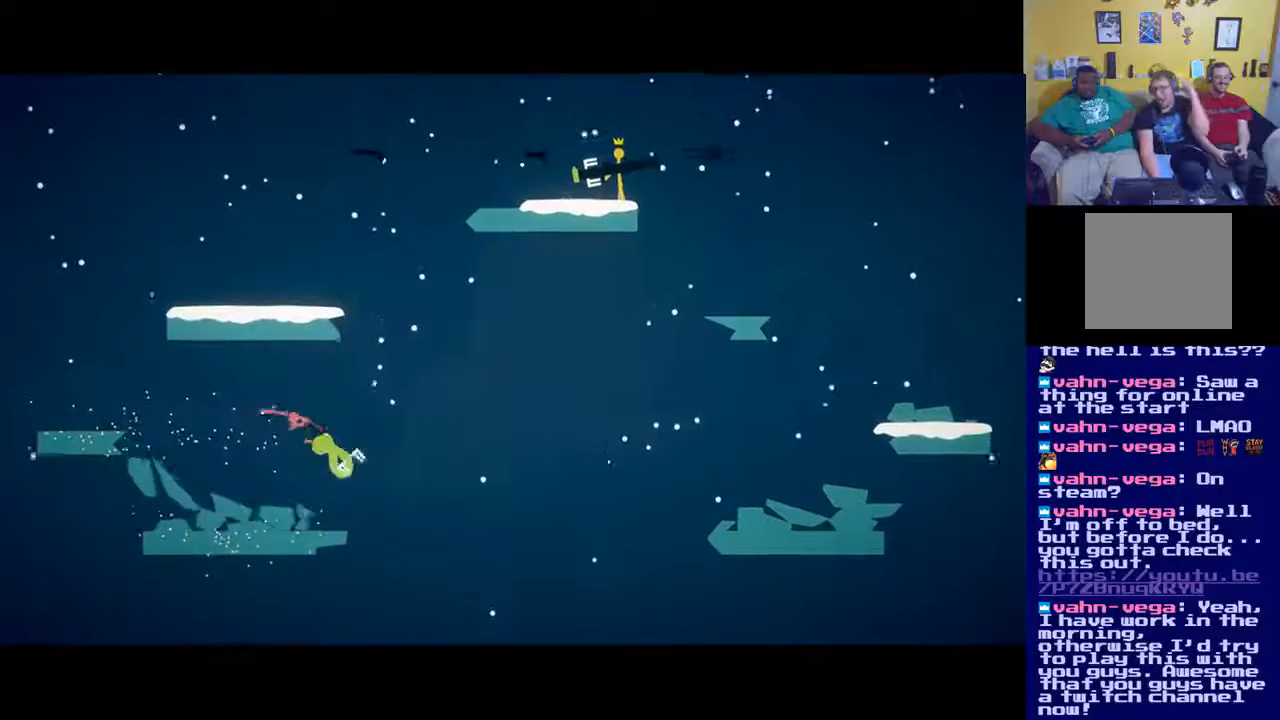
{"buttons": [], "left_stick": "center", "right_stick": "left", "events": []}
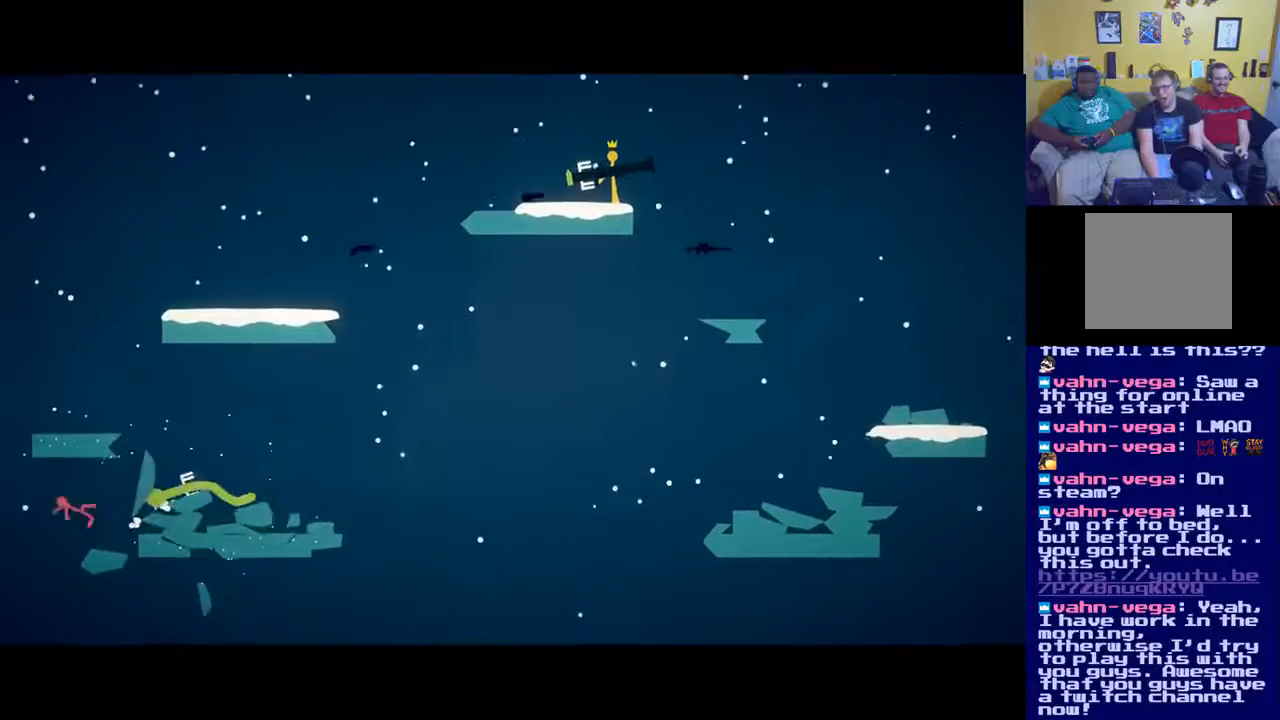
{"buttons": [], "left_stick": "center", "right_stick": "left", "events": []}
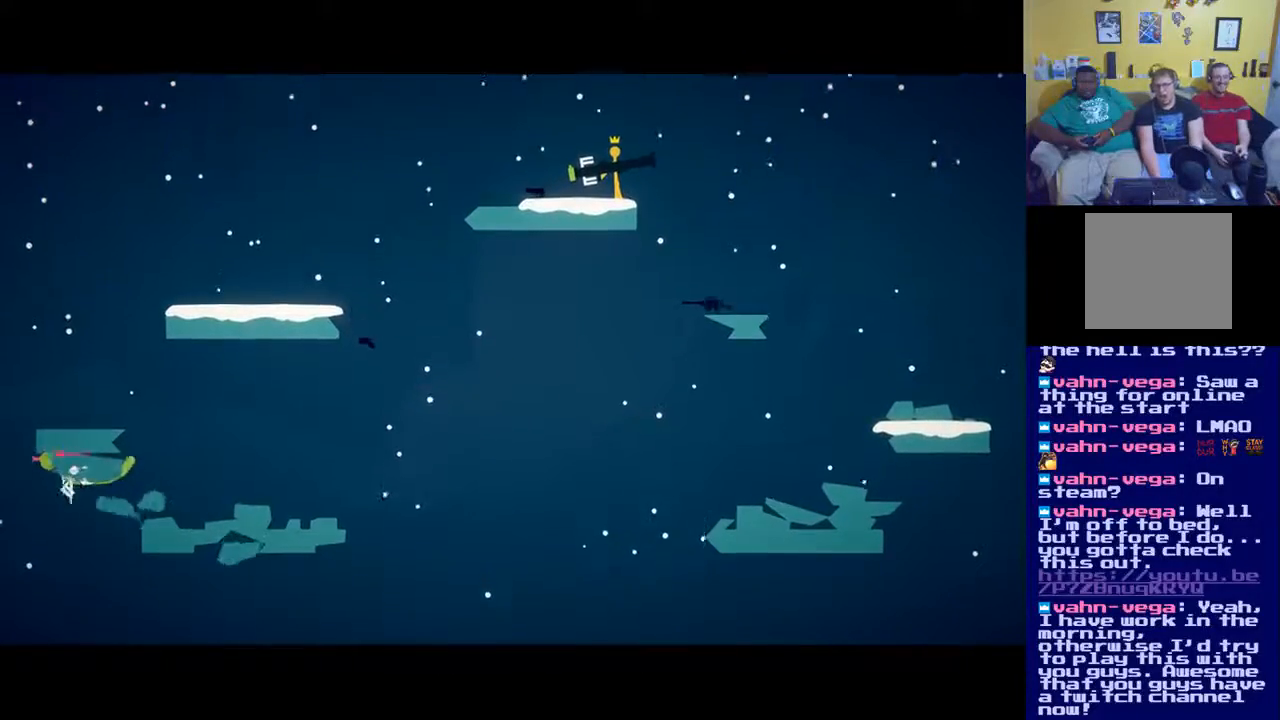
{"buttons": [], "left_stick": "center", "right_stick": "up-left", "events": [[384, "right_stick", "up-left"]]}
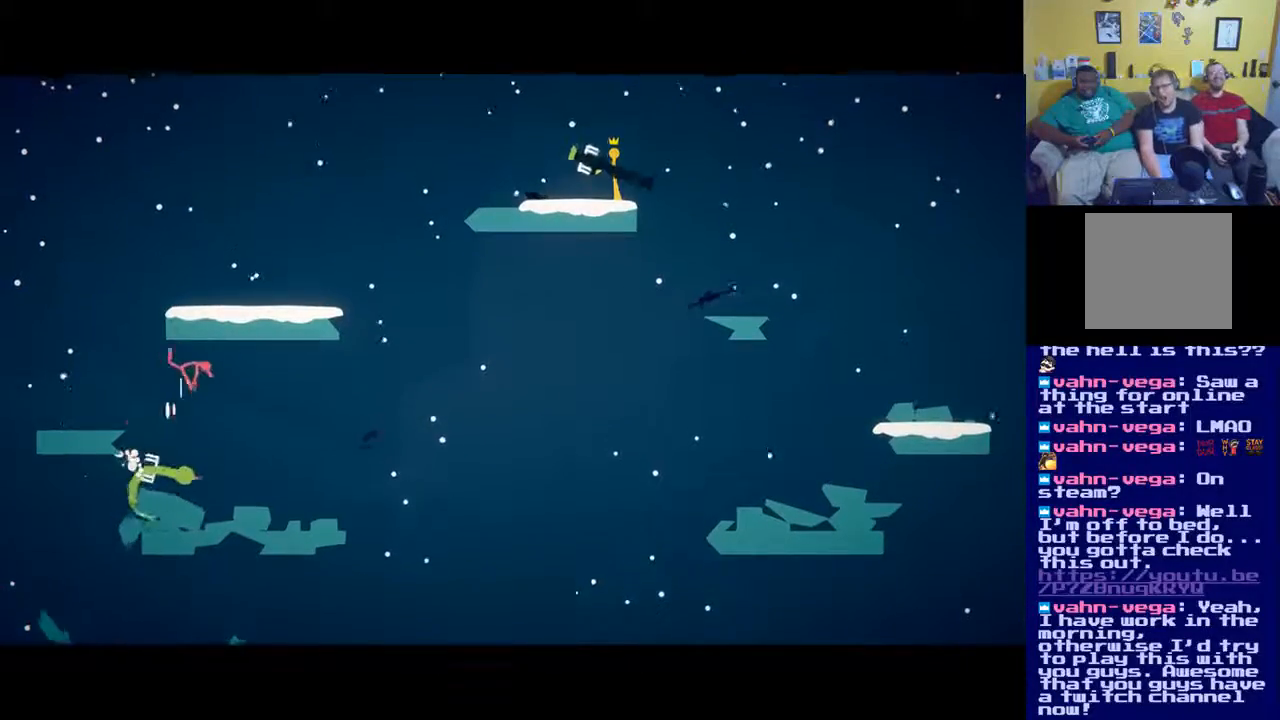
{"buttons": [], "left_stick": "center", "right_stick": "right", "events": [[183, "right_stick", "up-right"], [417, "right_stick", "right"]]}
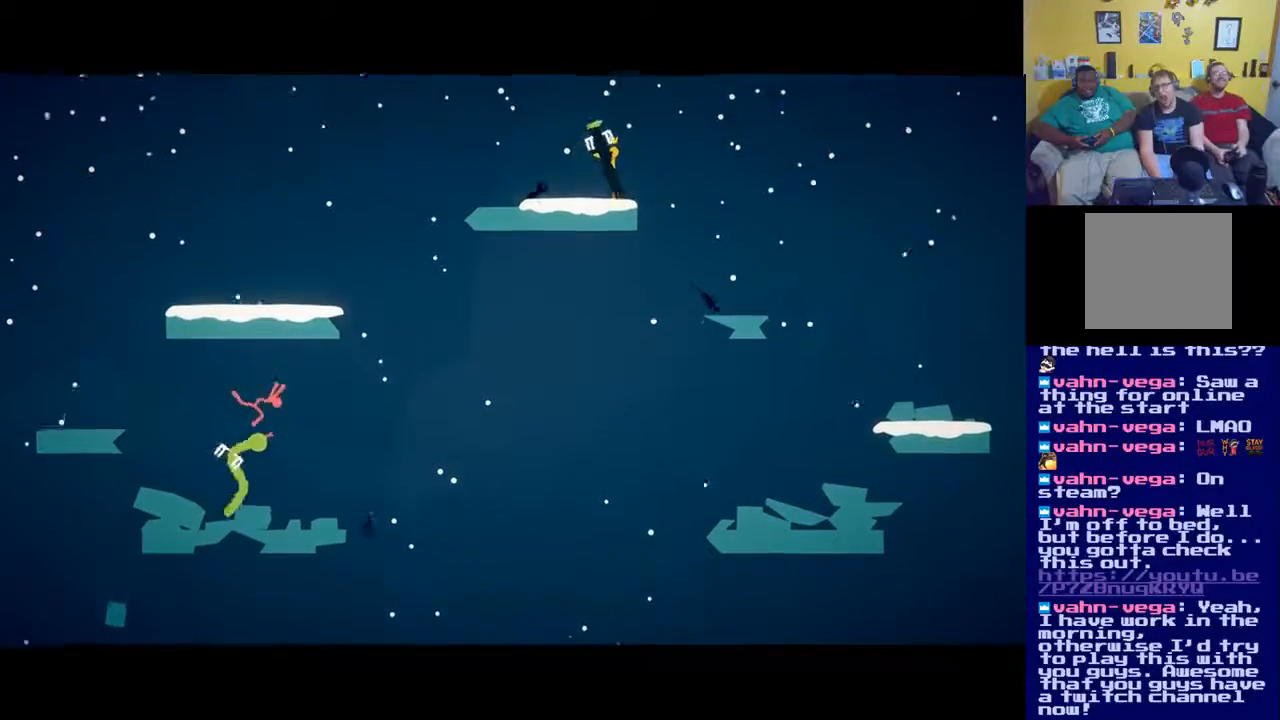
{"buttons": [], "left_stick": "center", "right_stick": "down", "events": [[184, "right_stick", "down"]]}
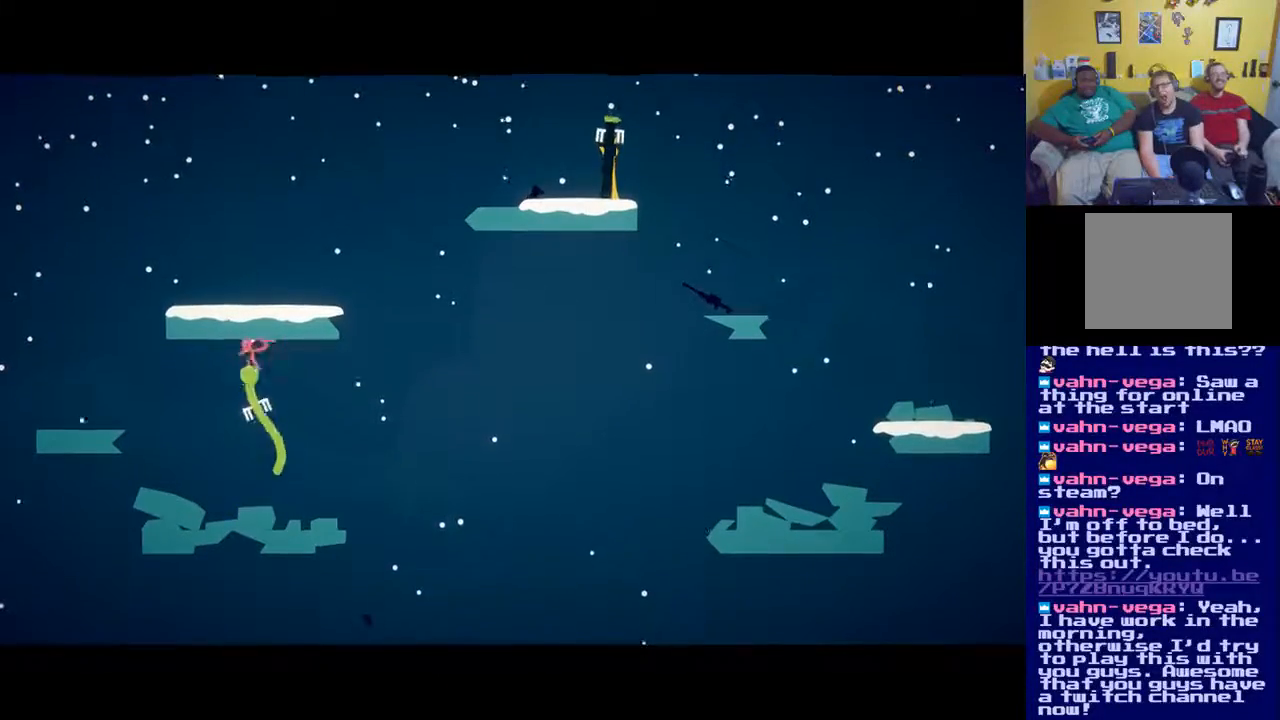
{"buttons": [], "left_stick": "center", "right_stick": "left", "events": [[217, "right_stick", "down-left"], [484, "right_stick", "left"]]}
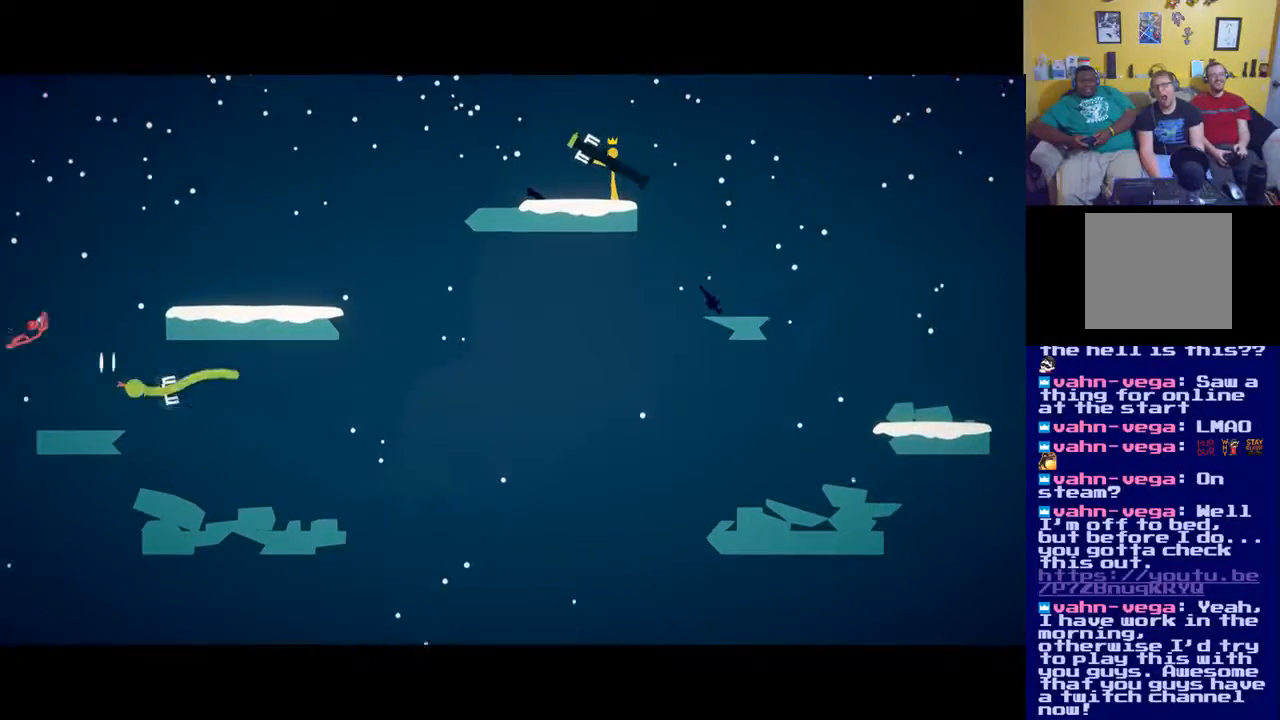
{"buttons": [], "left_stick": "center", "right_stick": "left", "events": []}
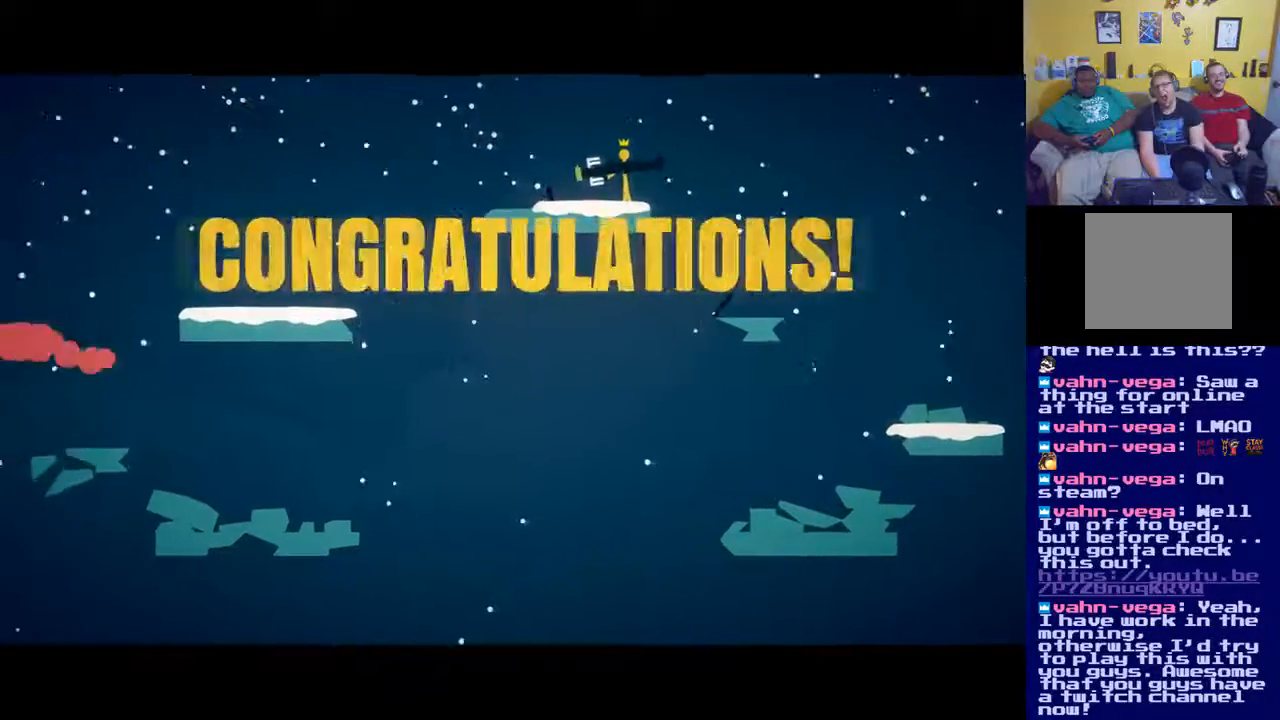
{"buttons": [], "left_stick": "center", "right_stick": "center", "events": [[383, "right_stick", "center"]]}